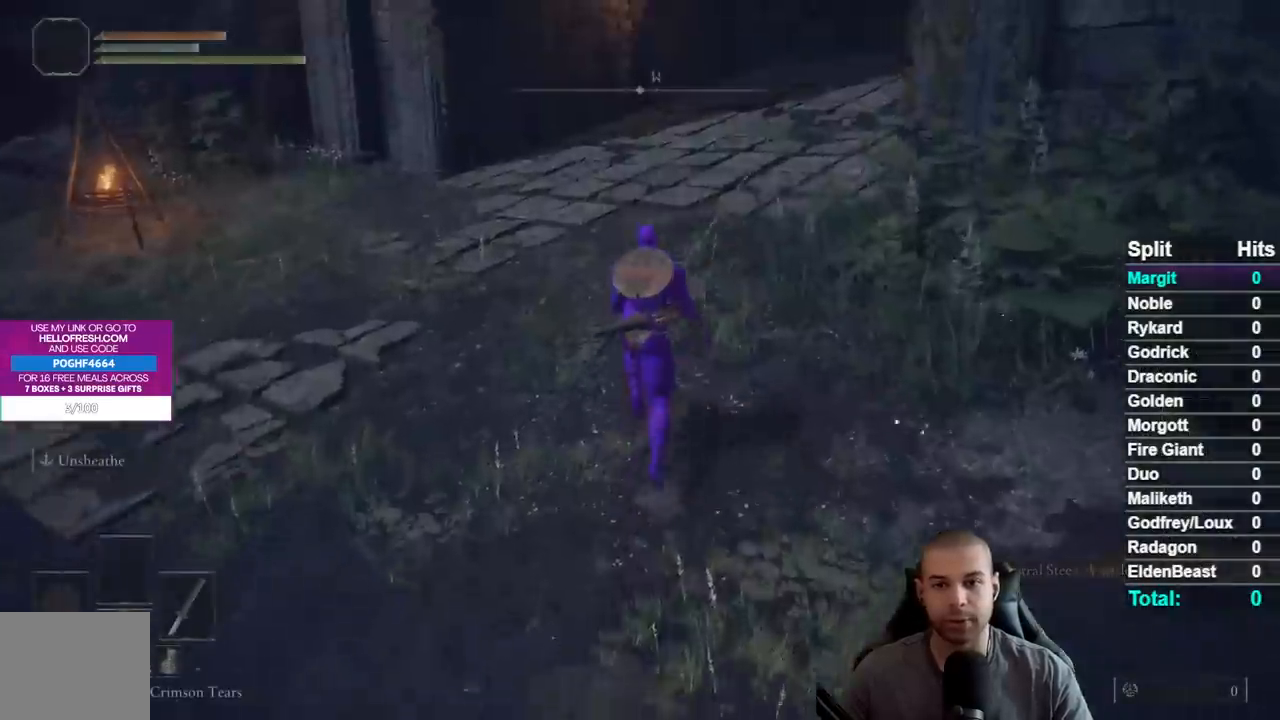
Gameplay with a controller (Xbox layout); each line is a JSON object with the inputs held at the frame after it. "button_events" lists button changes between this image and that frame as [ms after this image, input, new state], when the widget could be followed in between (sticks are given only as held states). This document gives stick clicks only as held states, not as events. Not read: L1 R1 SELECT.
{"buttons": ["B"], "left_stick": "up", "right_stick": "center", "button_events": []}
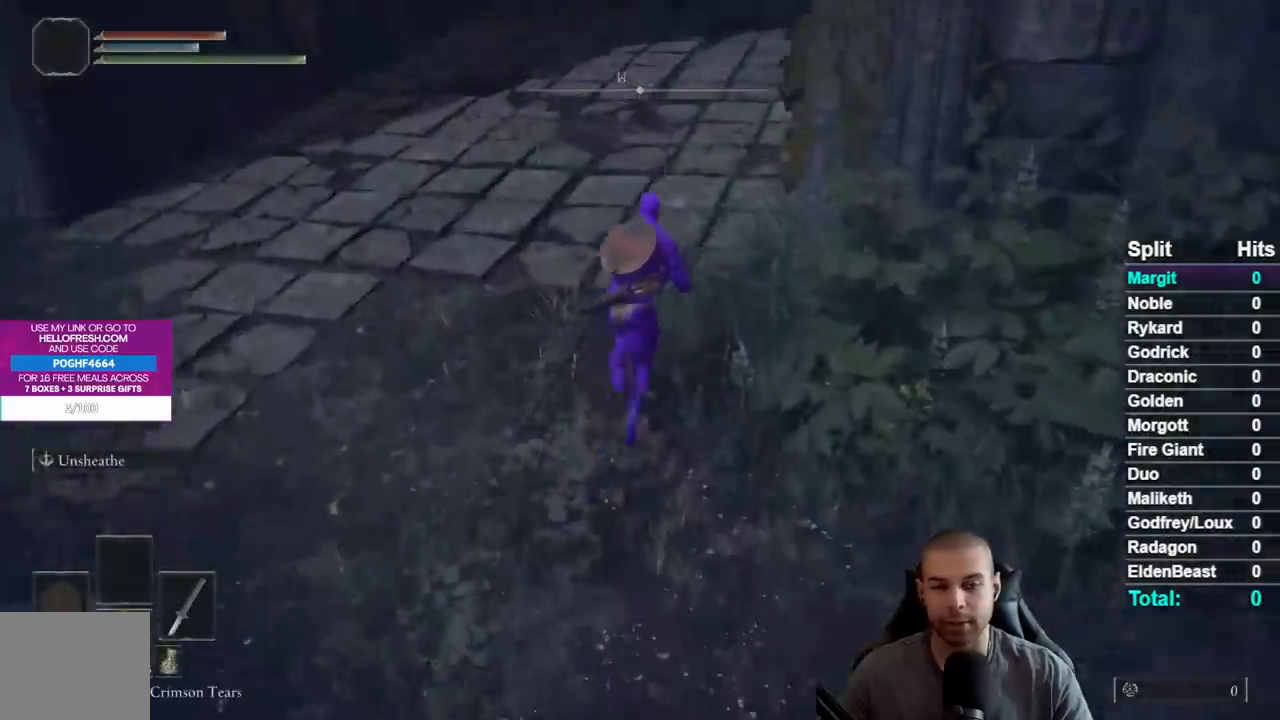
{"buttons": ["B"], "left_stick": "up", "right_stick": "center", "button_events": []}
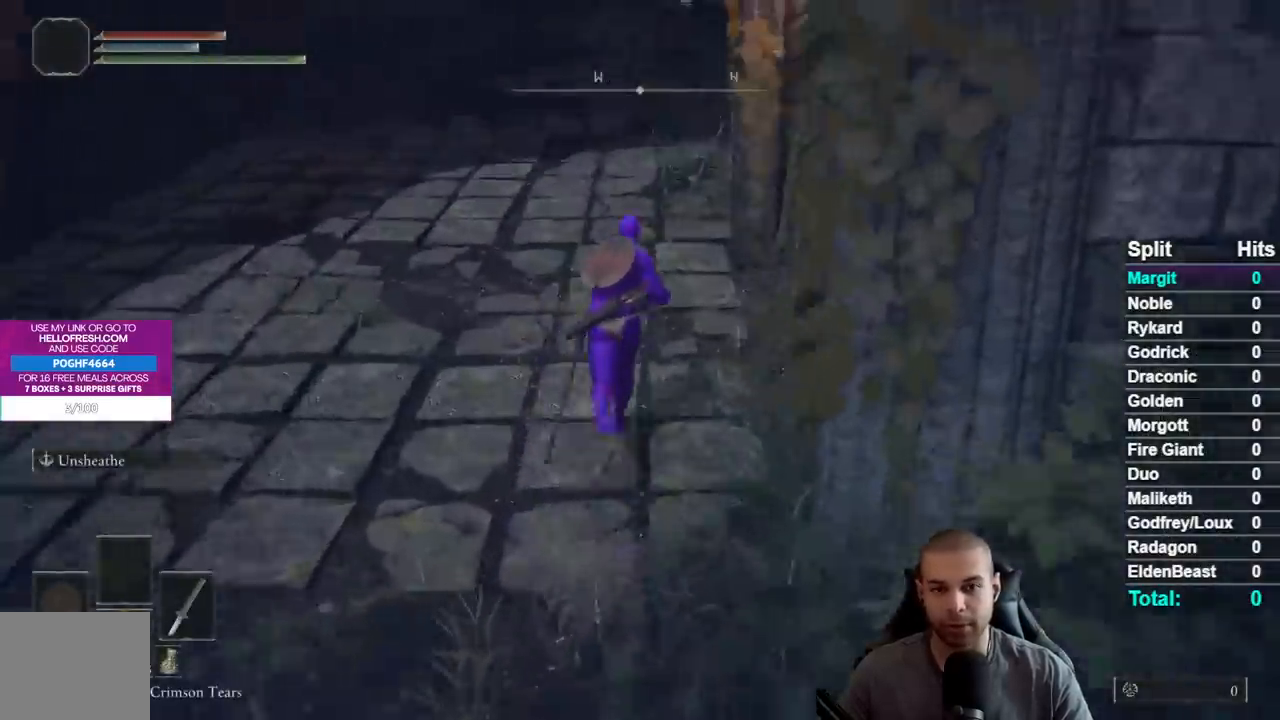
{"buttons": ["B"], "left_stick": "up", "right_stick": "center", "button_events": []}
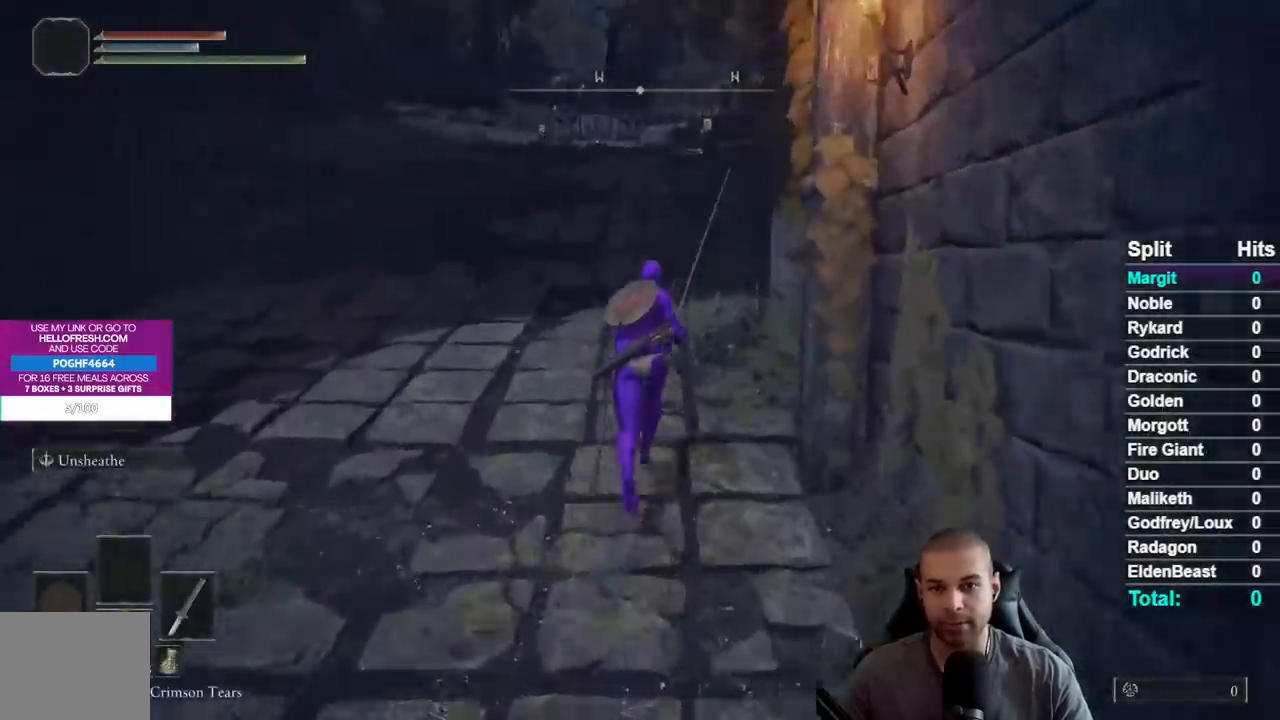
{"buttons": ["B", "Y", "DPAD_UP"], "left_stick": "up", "right_stick": "center", "button_events": [[267, "Y", "down"], [400, "DPAD_UP", "down"]]}
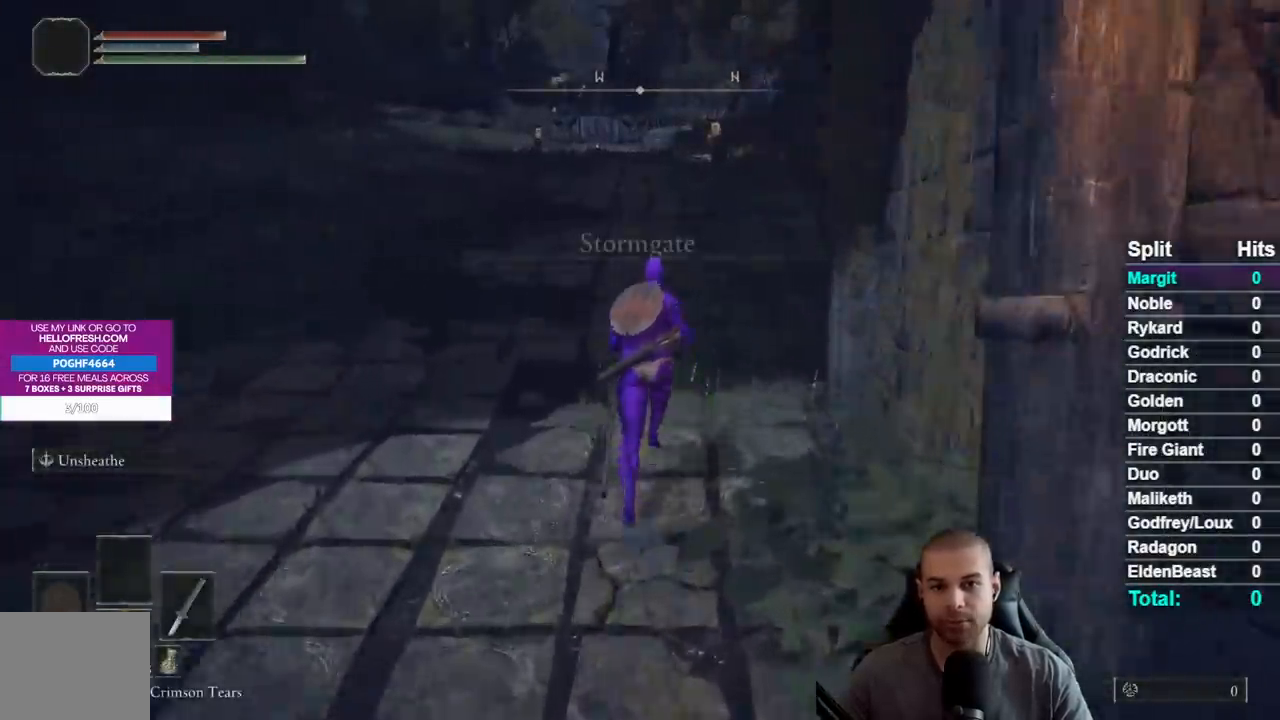
{"buttons": ["B", "Y"], "left_stick": "up", "right_stick": "center", "button_events": [[17, "DPAD_UP", "up"]]}
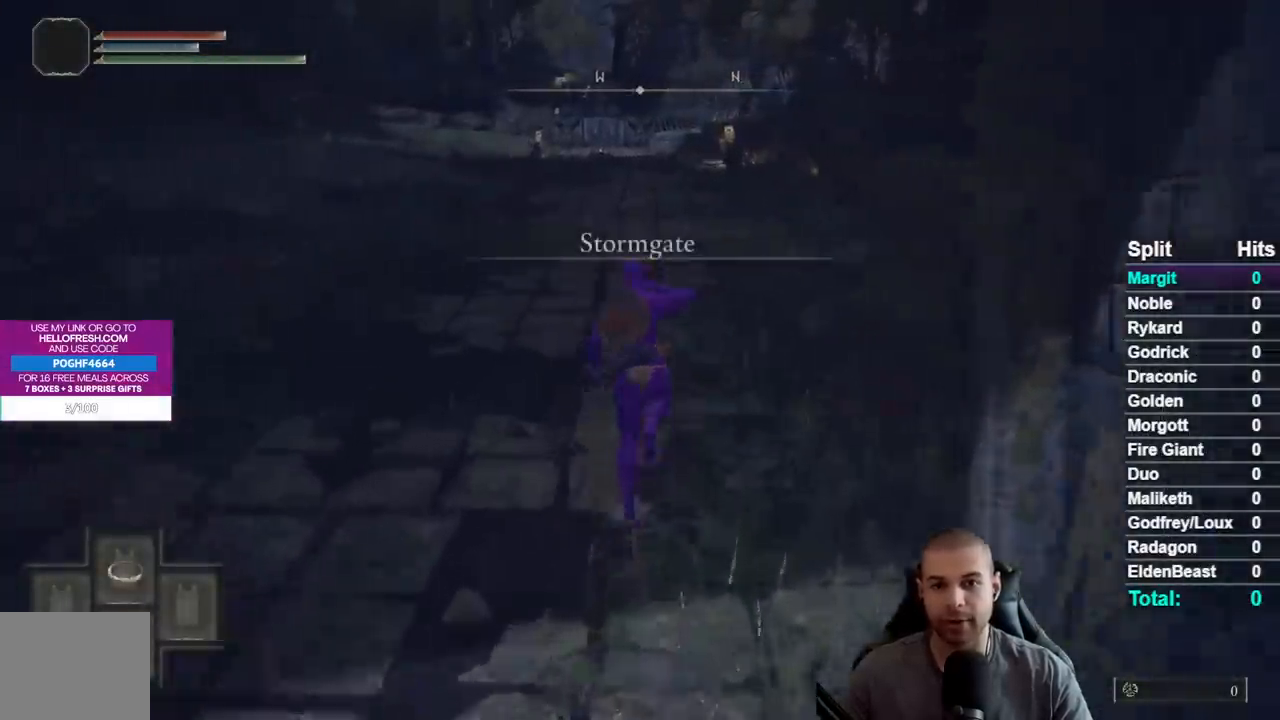
{"buttons": [], "left_stick": "up", "right_stick": "center", "button_events": [[283, "Y", "up"], [483, "B", "up"]]}
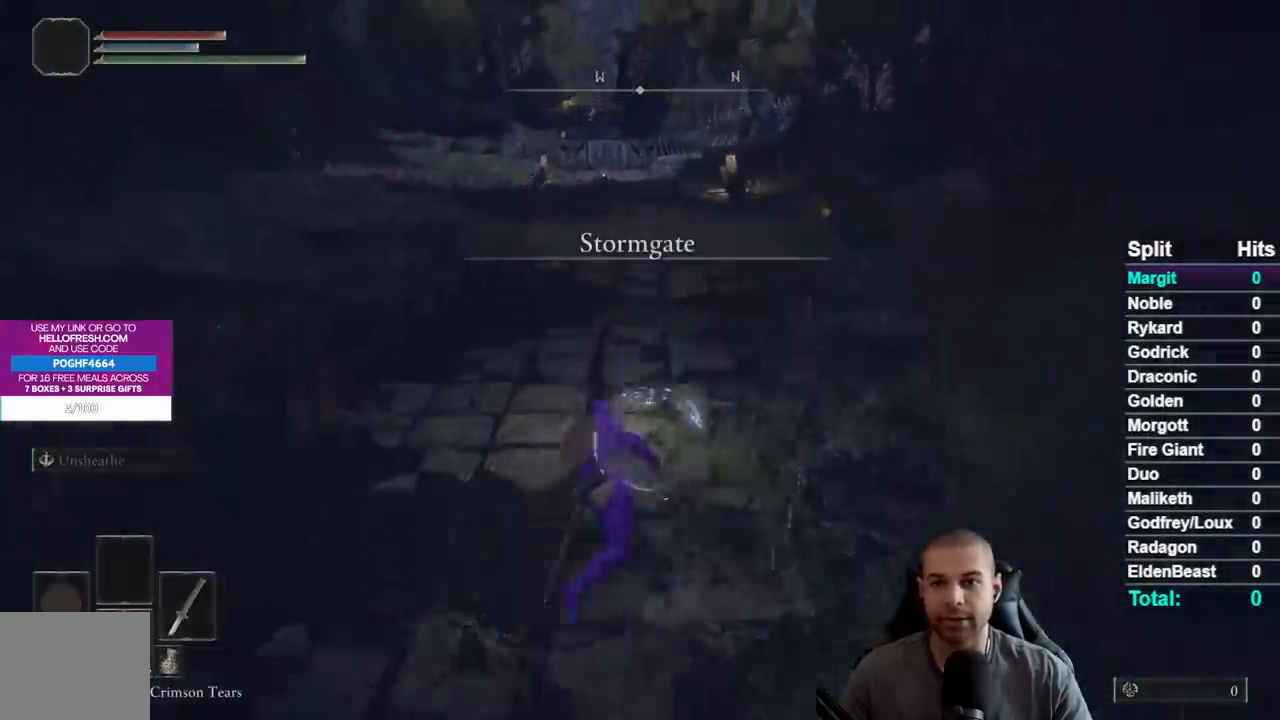
{"buttons": [], "left_stick": "up", "right_stick": "center", "button_events": []}
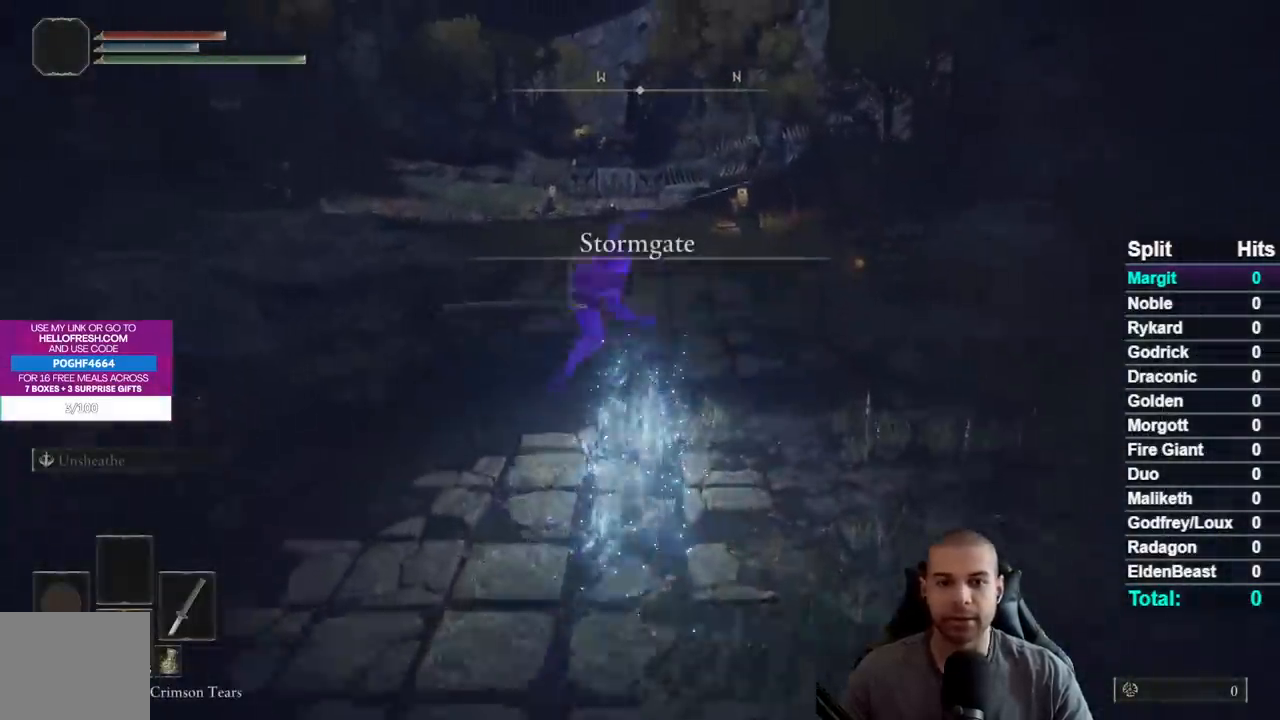
{"buttons": [], "left_stick": "up", "right_stick": "center", "button_events": [[50, "B", "down"], [150, "B", "up"], [233, "B", "down"], [300, "B", "up"], [417, "B", "down"], [500, "B", "up"]]}
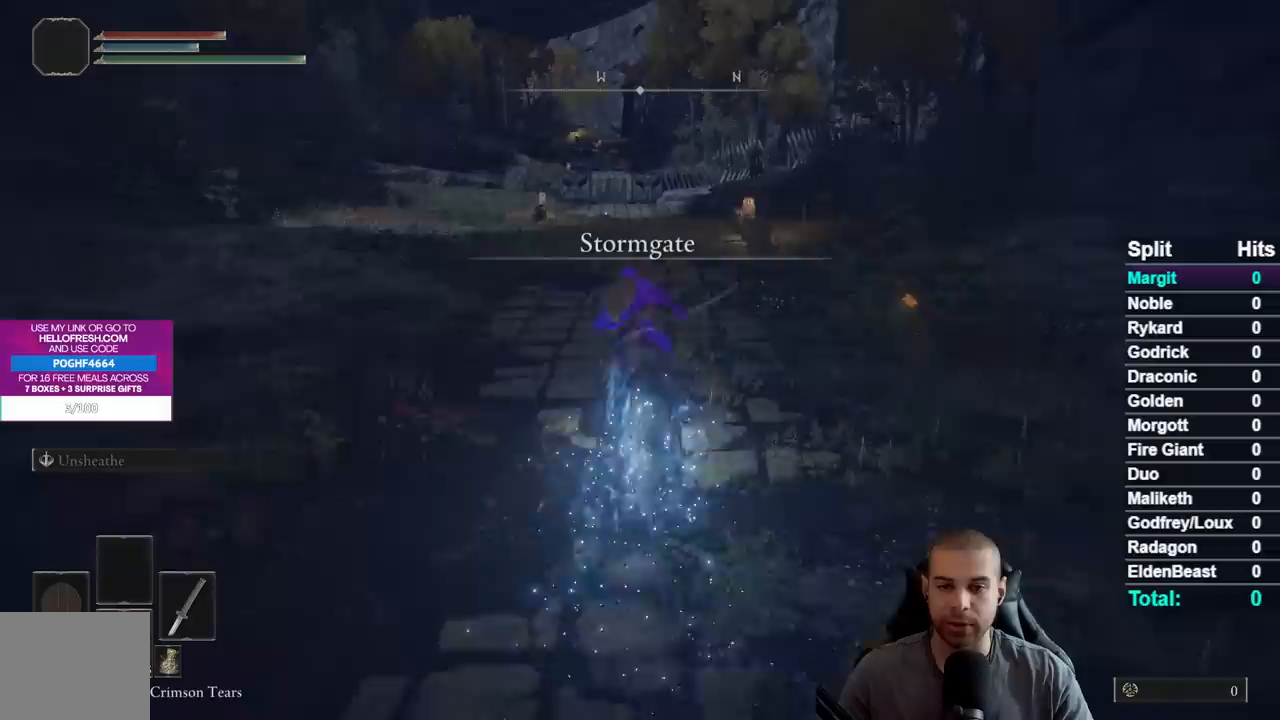
{"buttons": ["B"], "left_stick": "up", "right_stick": "center", "button_events": [[83, "B", "down"], [167, "B", "up"], [267, "B", "down"], [333, "B", "up"], [433, "B", "down"]]}